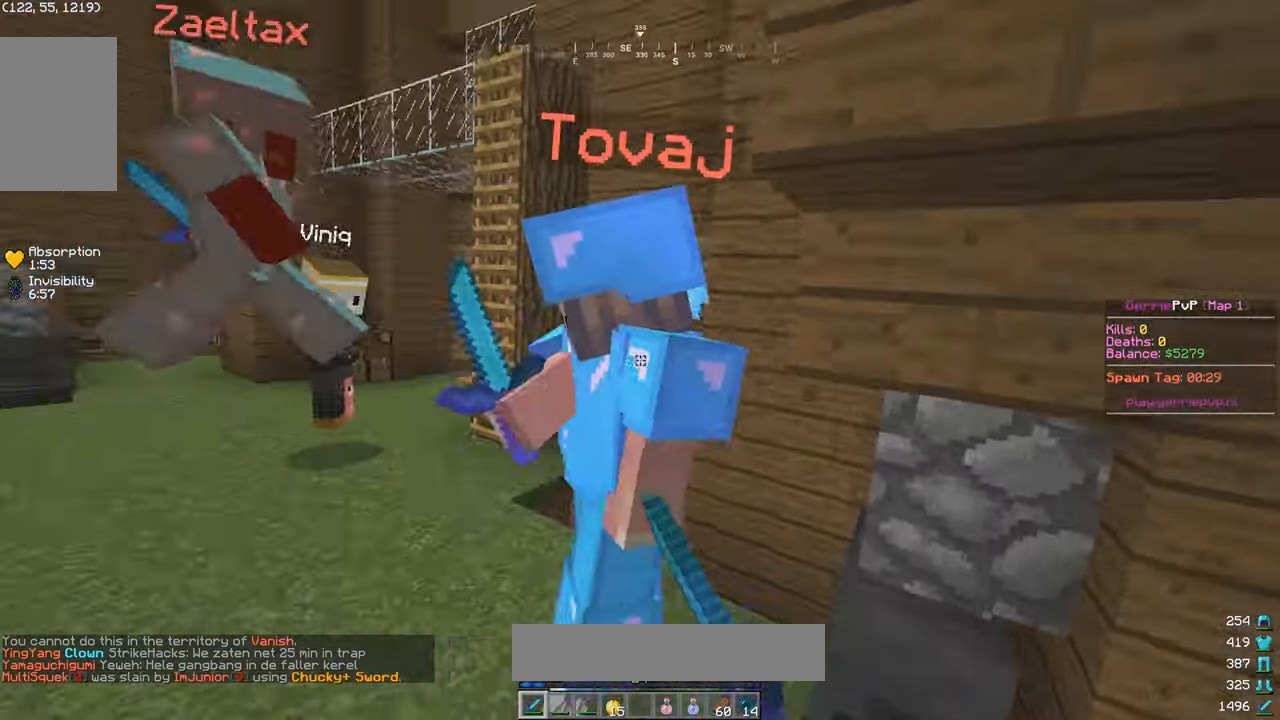
Gameplay with keyboard and mouse; each line is a JSON object with the keys and mouse buttons held at the frame after it. "events" lists presses ("down") and releases ("up") of "a", "d", "s", "w", "mouse_left" and "mouse_right" between this image and that frame as [ms after this image, input, new state], when the widget could be followed in between. "mouse_left", "mouse_right" = the "left", "right" buttons of the "mouse" list. No other keys are recorded. Fast repeated clicks can show as one long hold. Mouse movement is not recorded.
{"keys": ["a", "w"], "mouse": ["left"], "events": [[16, "mouse_left", "up"], [16, "w", "up"], [33, "a", "down"], [66, "d", "up"], [133, "mouse_left", "down"], [233, "s", "down"], [283, "a", "up"], [316, "mouse_left", "up"], [333, "w", "down"], [400, "s", "up"], [433, "mouse_left", "down"], [483, "a", "down"]]}
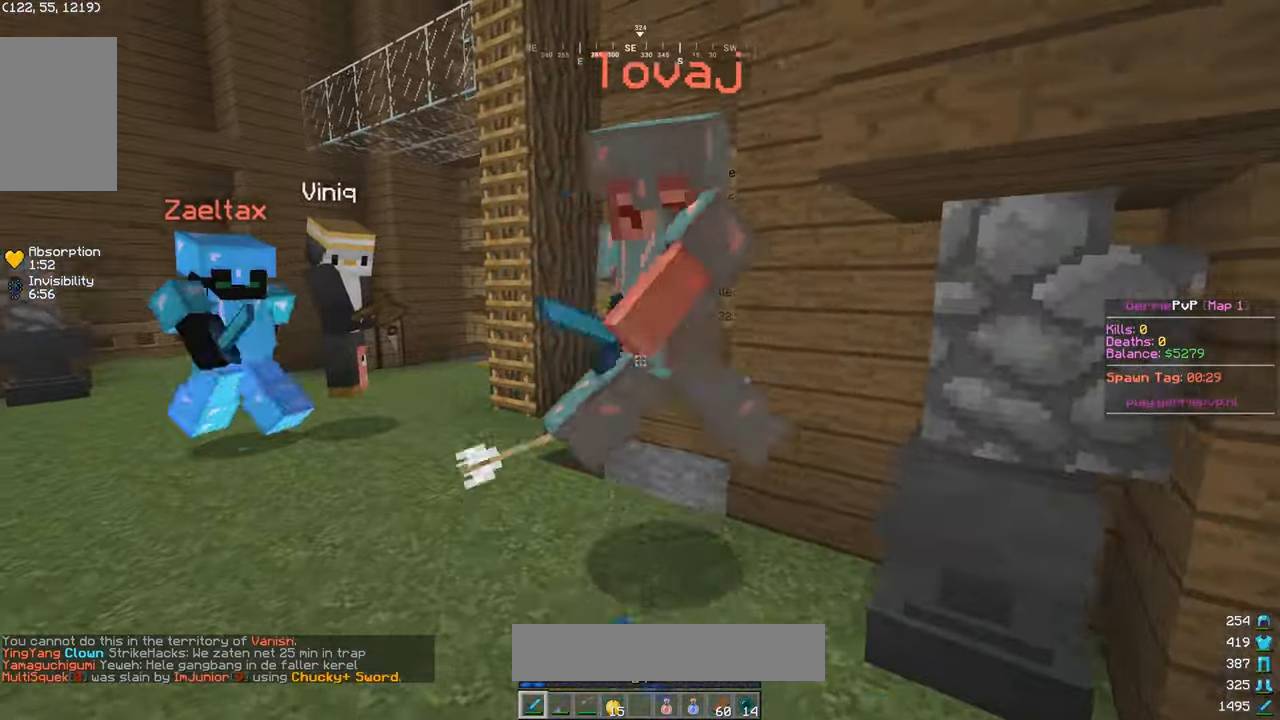
{"keys": ["a", "w"], "mouse": ["left"], "events": [[266, "mouse_left", "up"], [383, "mouse_left", "down"]]}
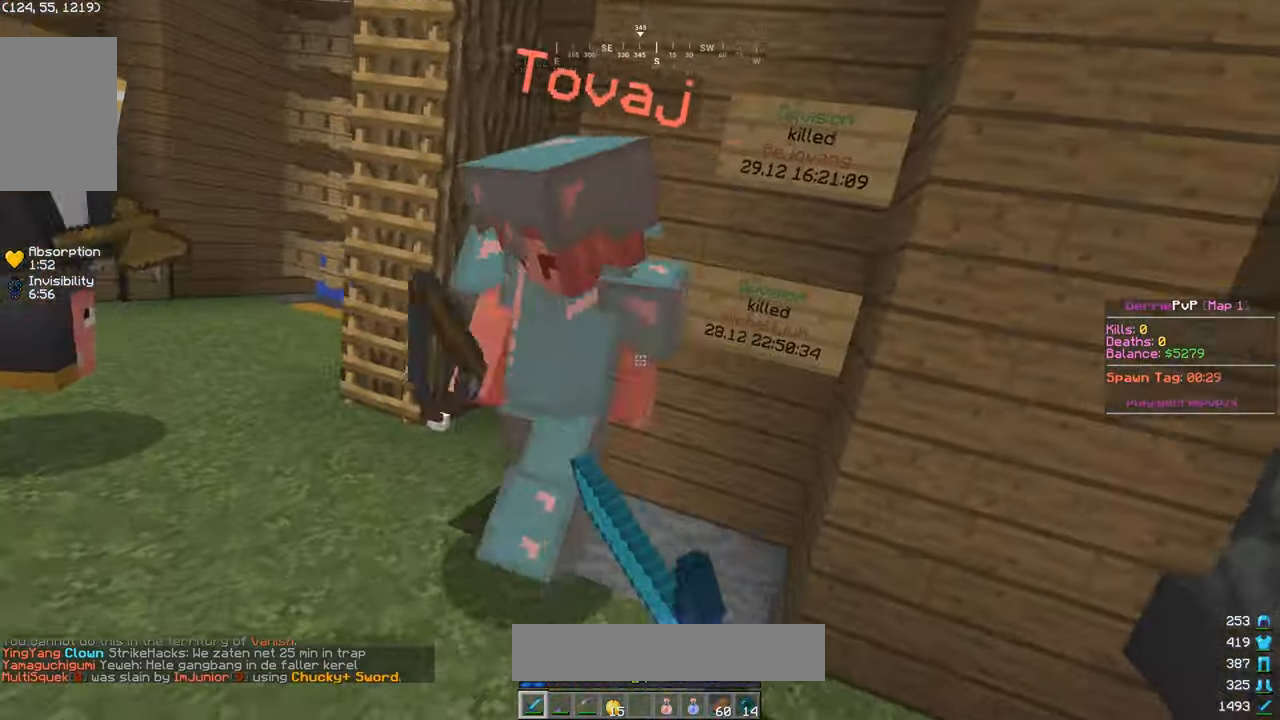
{"keys": ["w"], "mouse": ["left"], "events": [[66, "mouse_left", "up"], [283, "mouse_left", "down"], [366, "mouse_left", "up"], [466, "a", "up"], [483, "mouse_left", "down"]]}
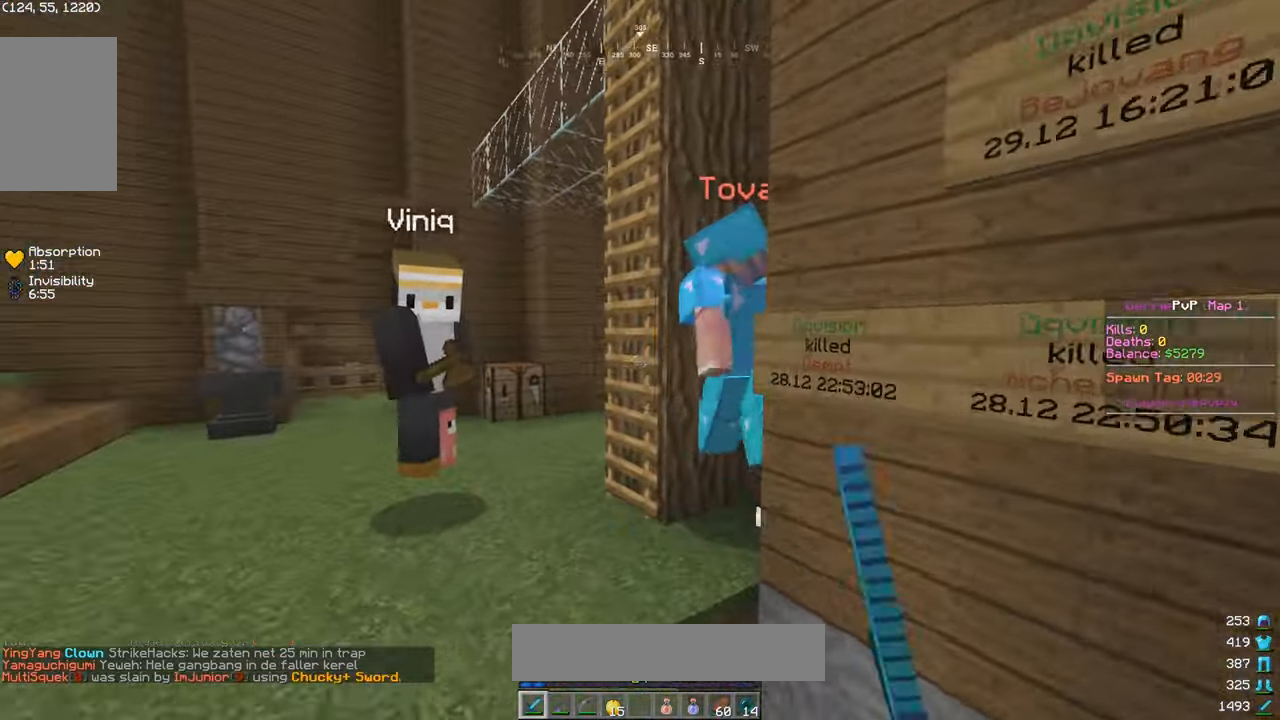
{"keys": ["w"], "mouse": [], "events": [[66, "mouse_left", "up"], [133, "mouse_left", "down"], [216, "mouse_left", "up"], [233, "a", "down"], [333, "mouse_left", "down"], [416, "mouse_left", "up"], [450, "a", "up"]]}
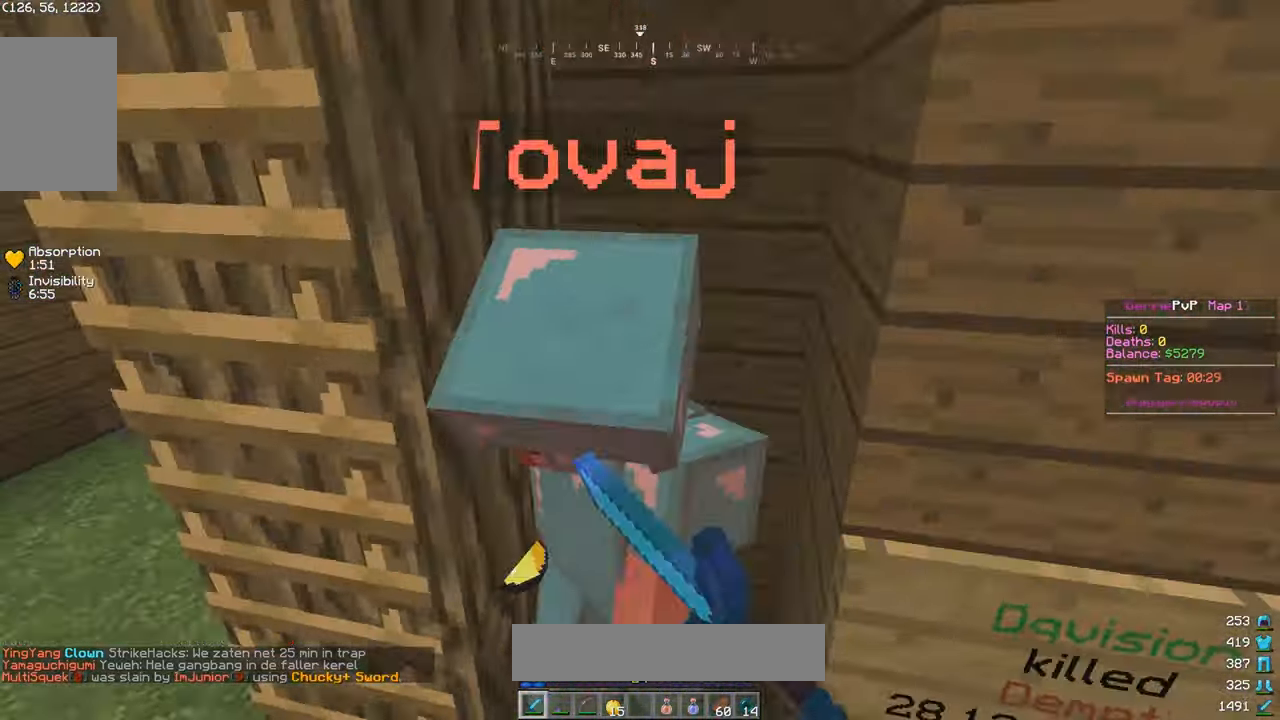
{"keys": ["s"], "mouse": ["left"], "events": [[33, "mouse_left", "down"], [150, "w", "up"], [383, "s", "down"]]}
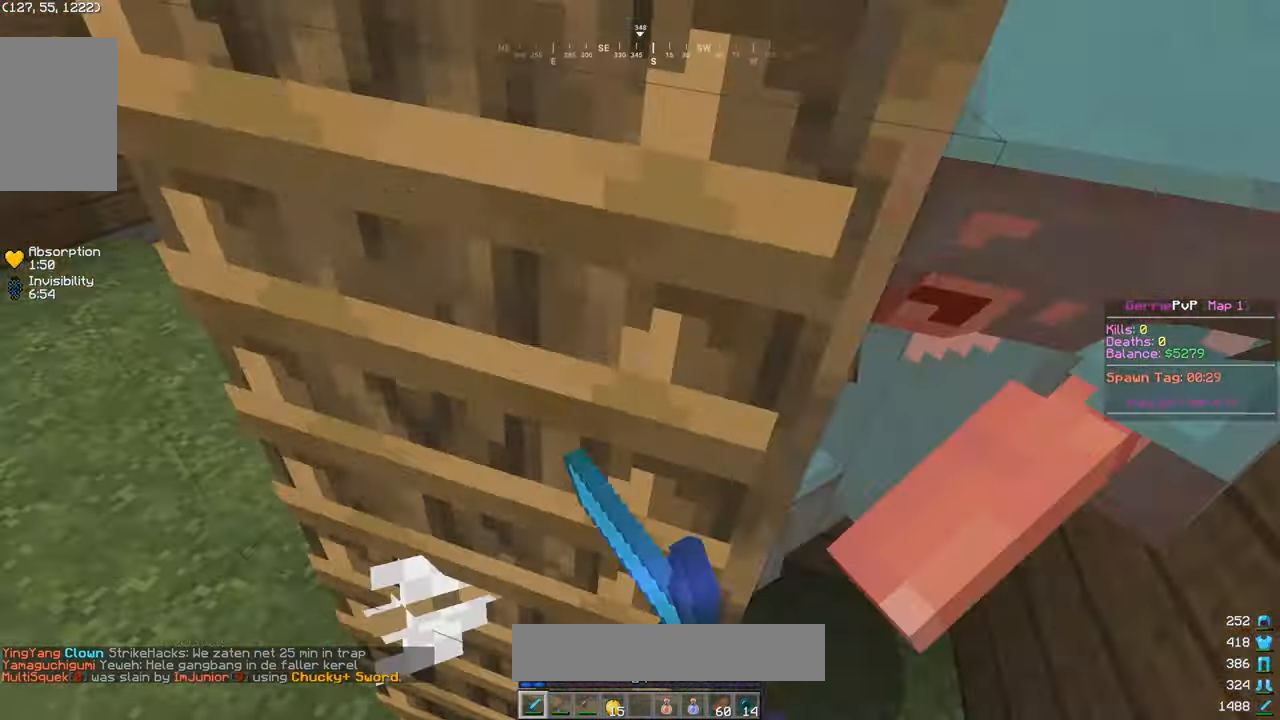
{"keys": ["d", "w"], "mouse": ["left"], "events": [[166, "s", "up"], [333, "d", "down"], [366, "mouse_left", "up"], [433, "mouse_left", "down"], [483, "w", "down"]]}
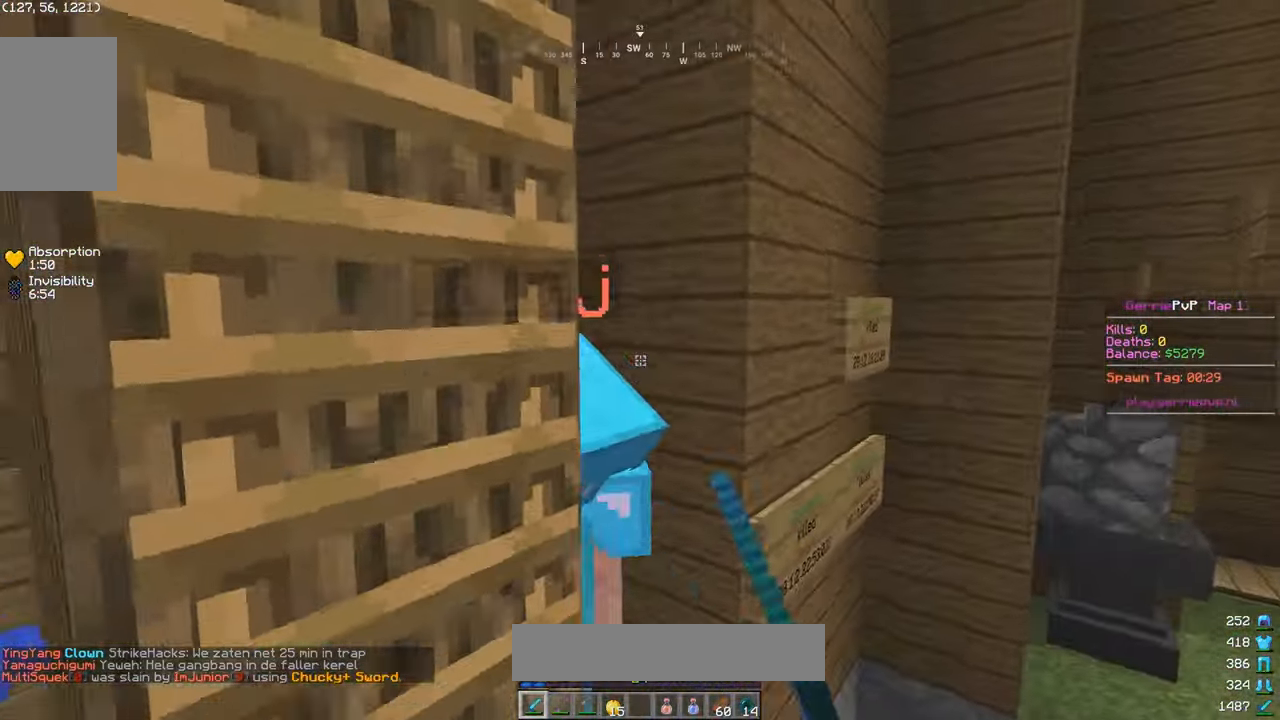
{"keys": ["d", "w"], "mouse": [], "events": [[216, "mouse_left", "up"], [266, "mouse_left", "down"], [416, "mouse_left", "up"]]}
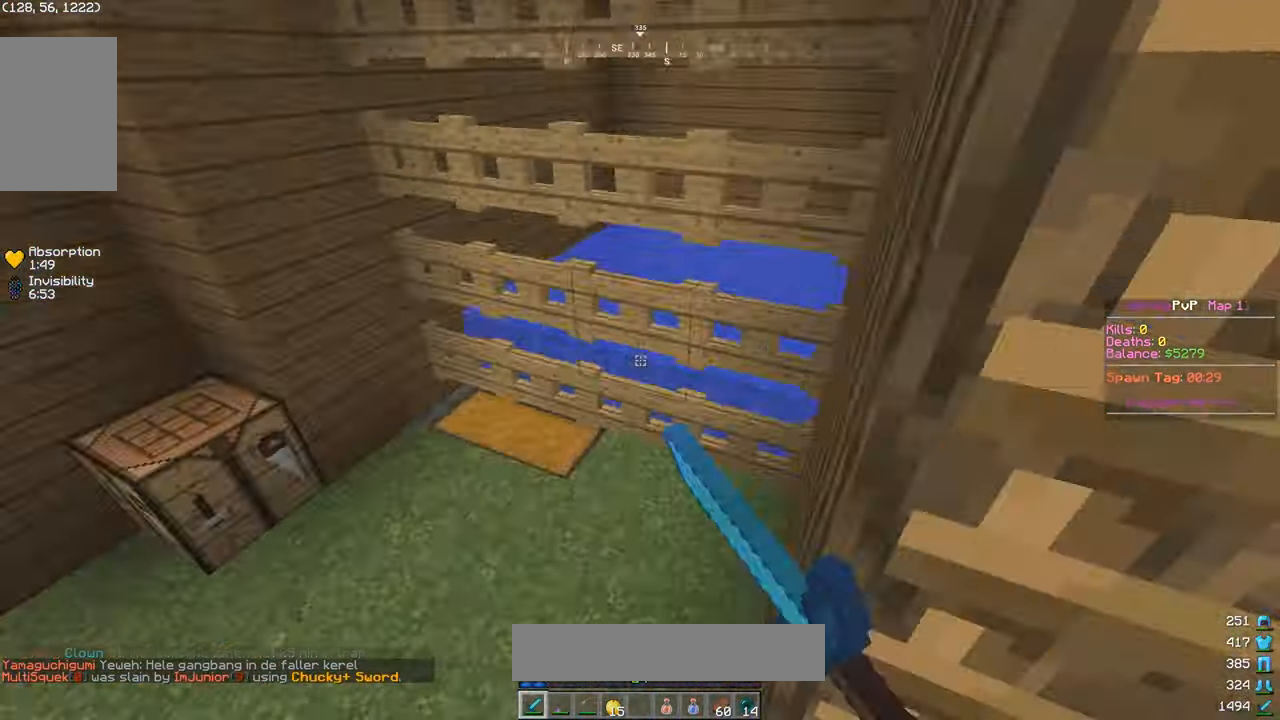
{"keys": ["w"], "mouse": ["right"], "events": [[16, "d", "up"], [183, "mouse_right", "down"]]}
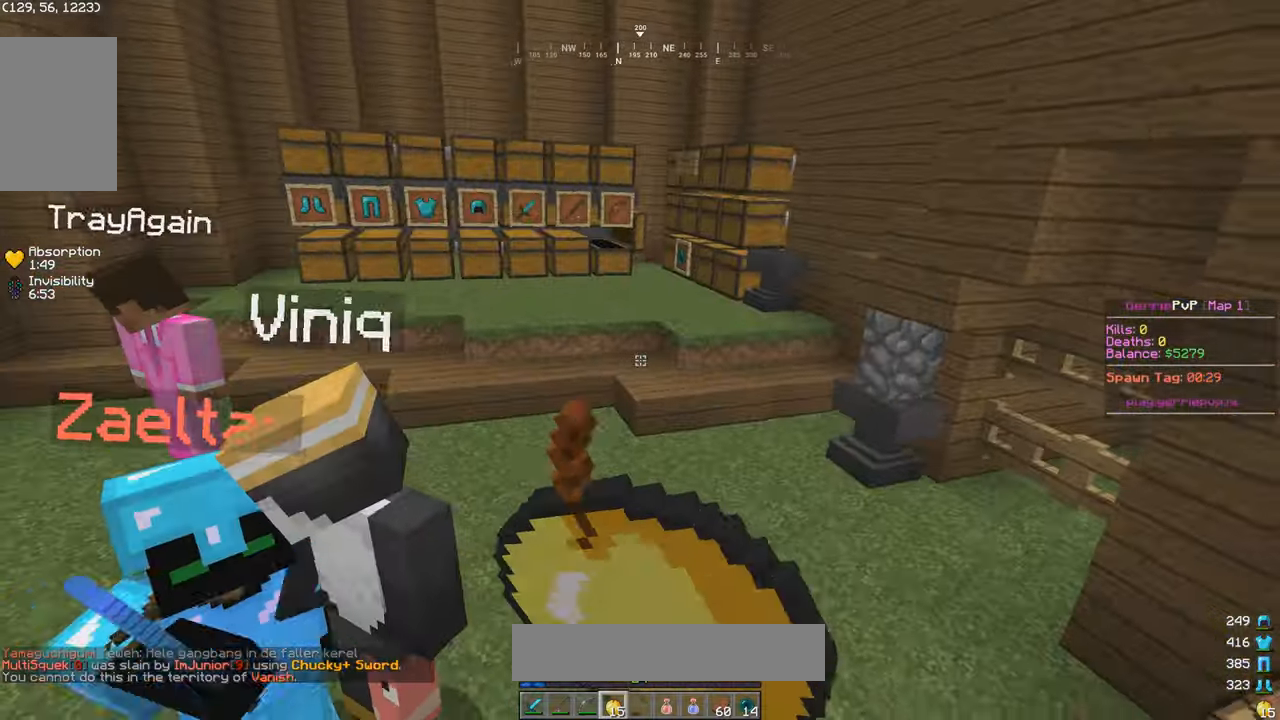
{"keys": ["w"], "mouse": ["right"], "events": []}
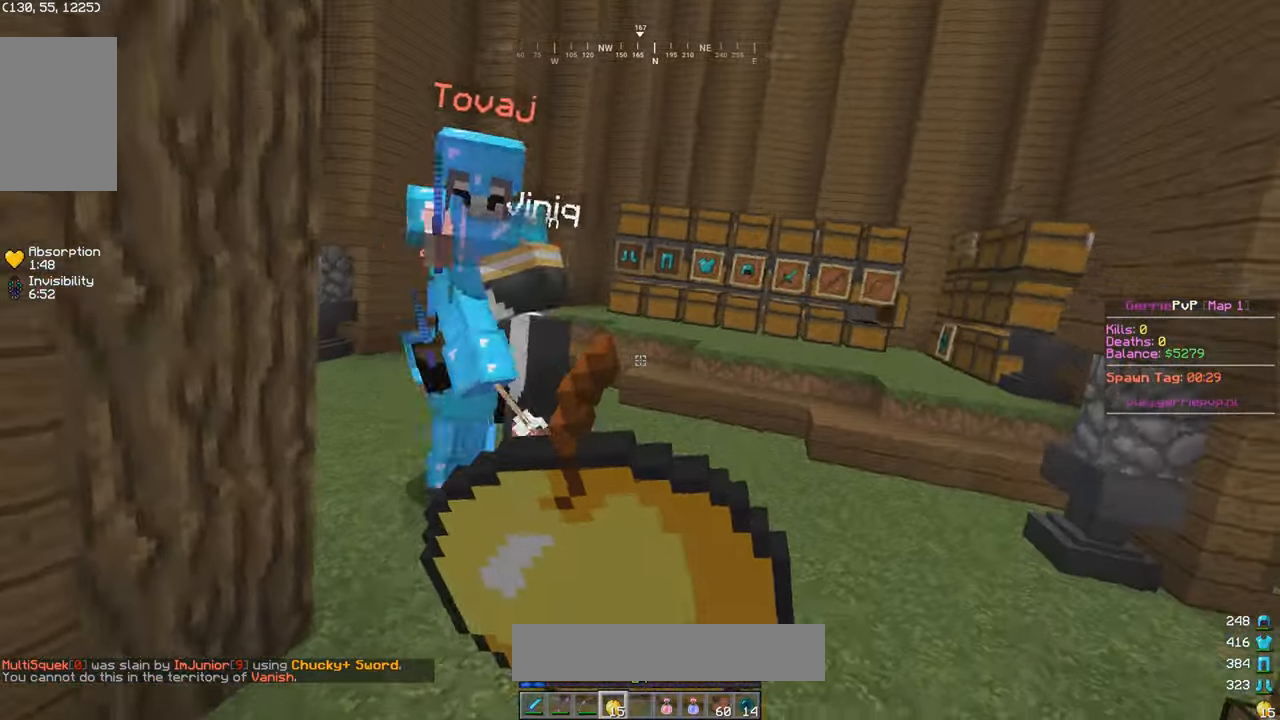
{"keys": ["w"], "mouse": ["right"], "events": []}
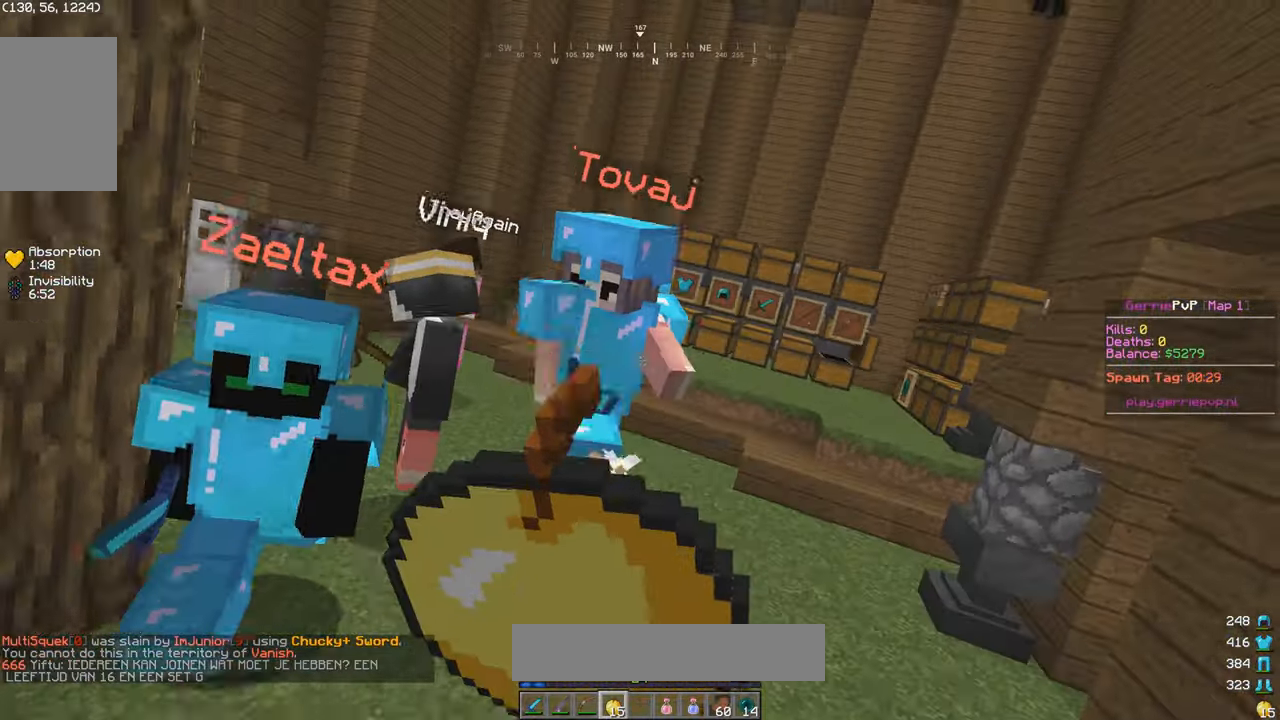
{"keys": ["w"], "mouse": ["right"], "events": []}
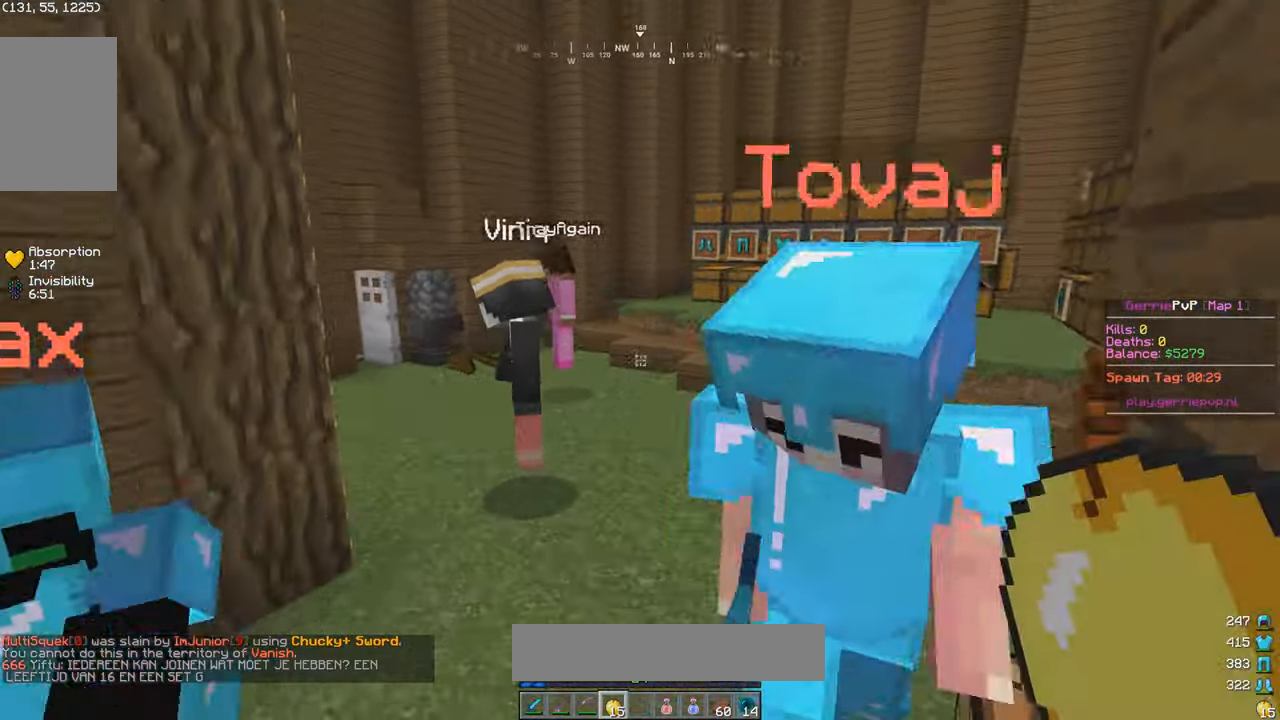
{"keys": ["w"], "mouse": ["right"], "events": []}
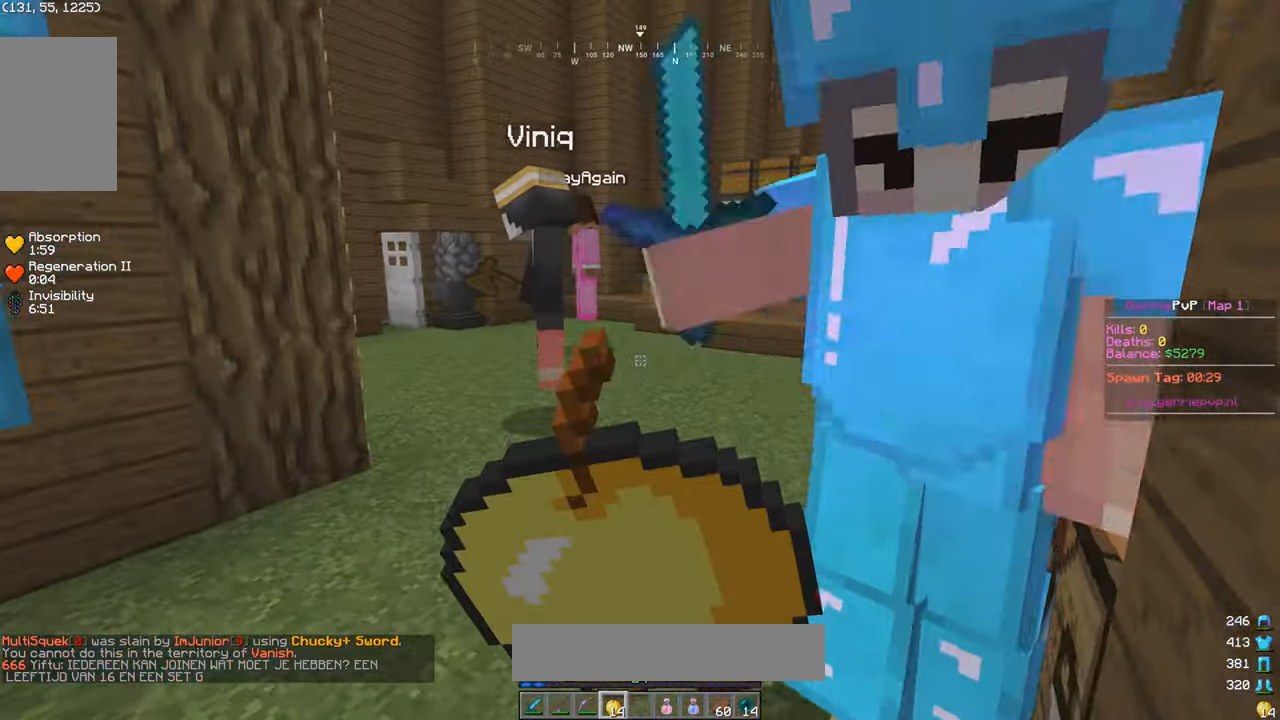
{"keys": ["w"], "mouse": ["right"], "events": []}
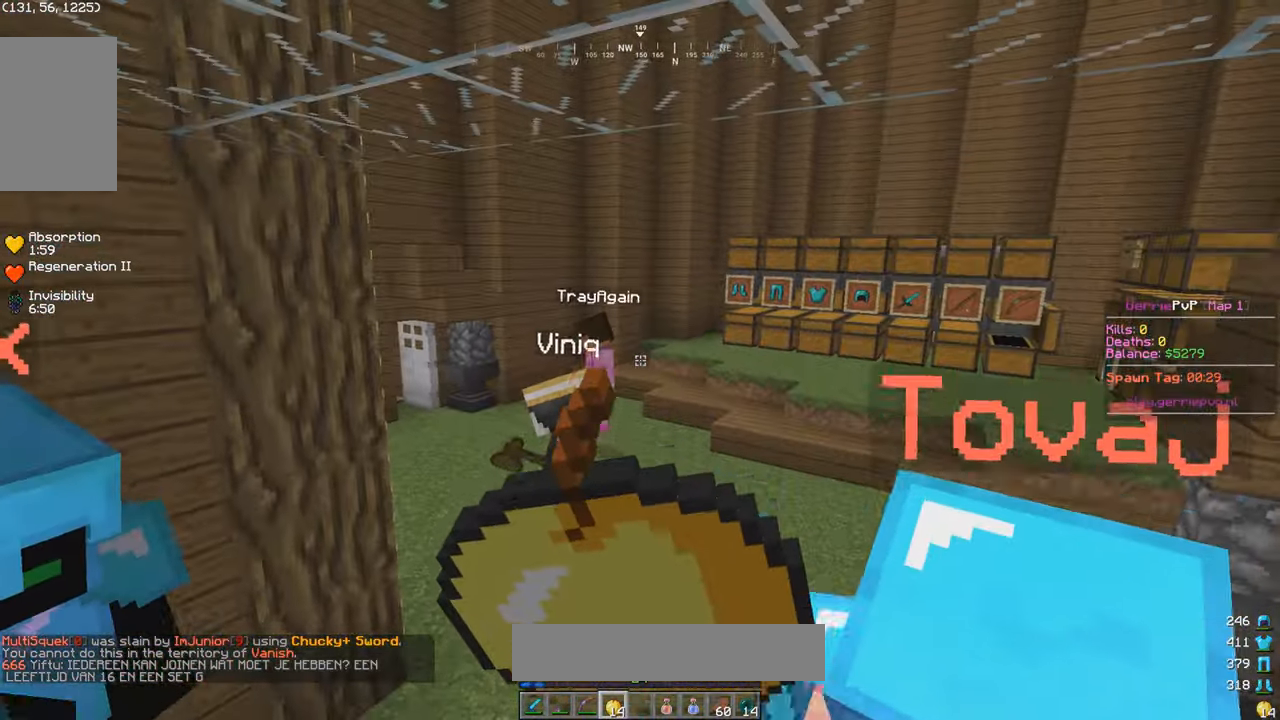
{"keys": ["w"], "mouse": ["right"], "events": []}
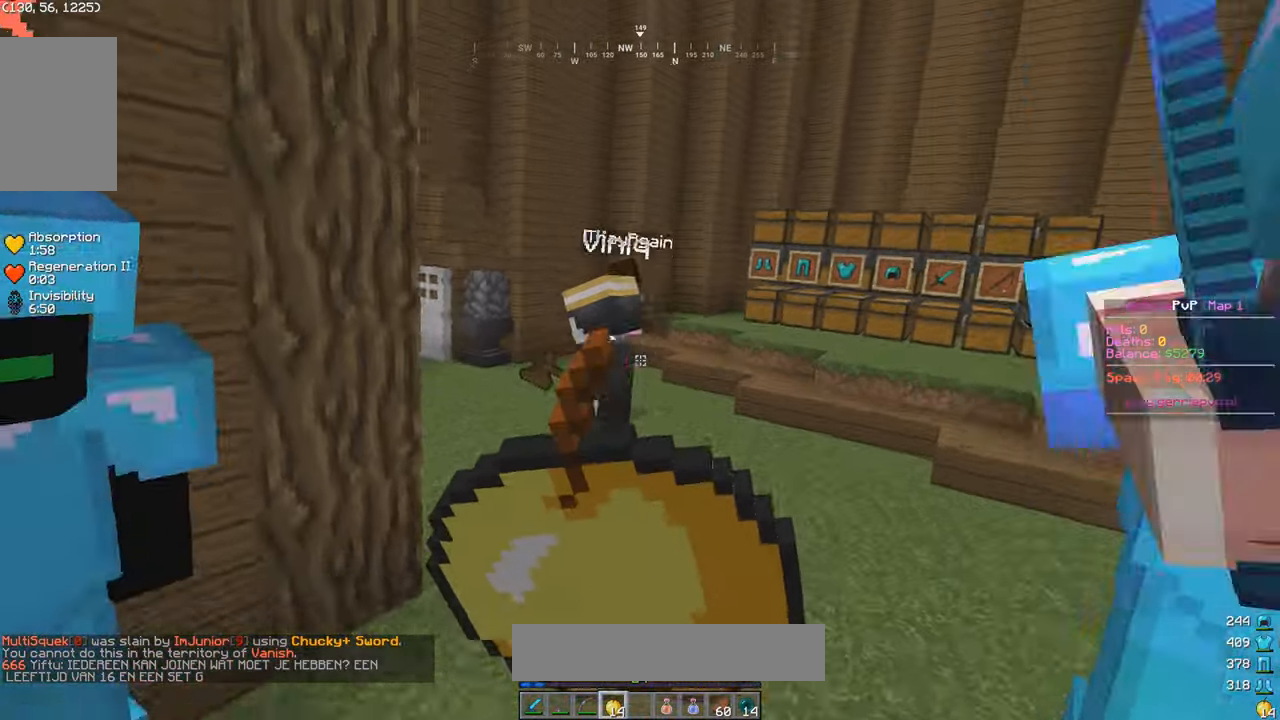
{"keys": [], "mouse": ["right"], "events": [[350, "w", "up"]]}
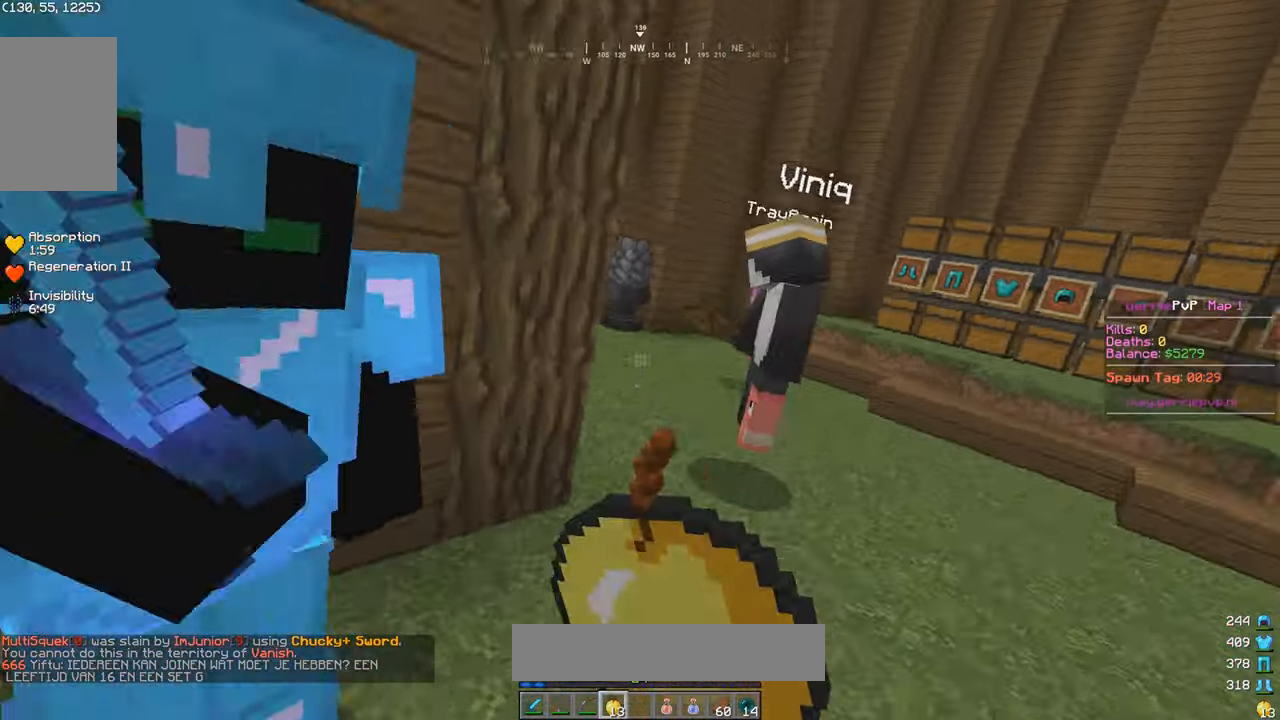
{"keys": ["d"], "mouse": ["right"], "events": [[233, "d", "down"]]}
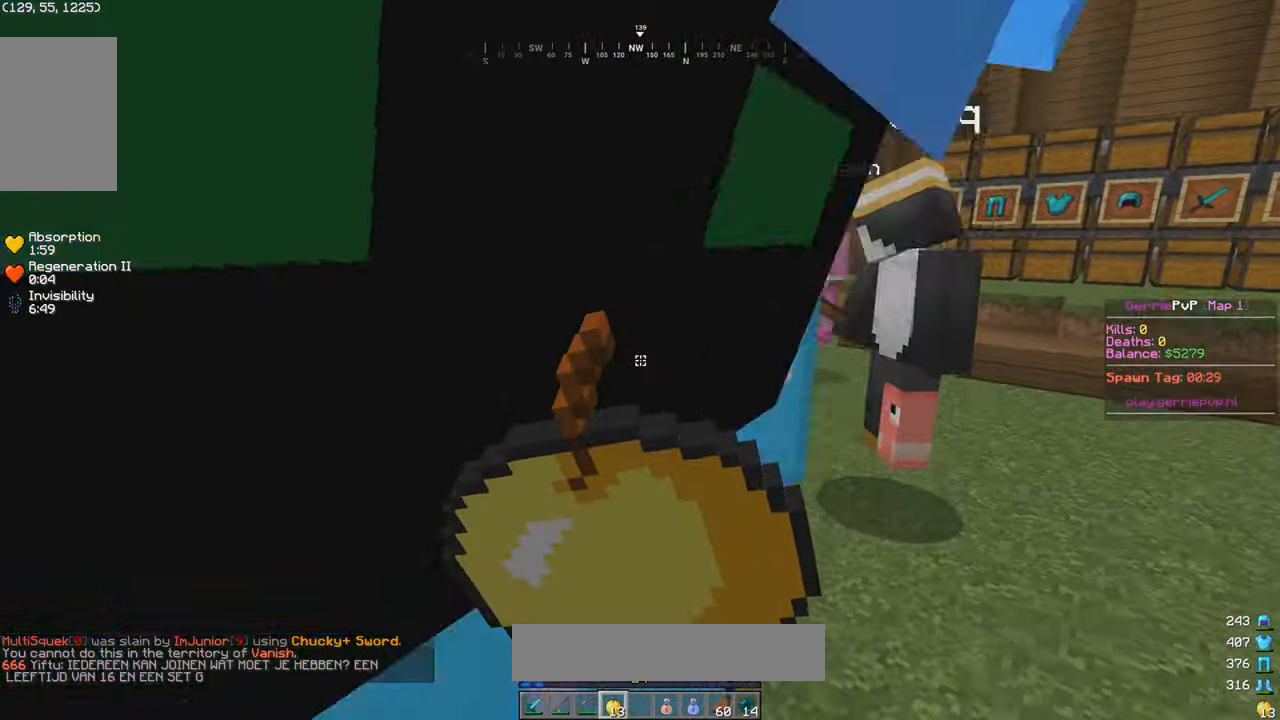
{"keys": ["w"], "mouse": ["right"], "events": [[183, "w", "down"], [450, "d", "up"]]}
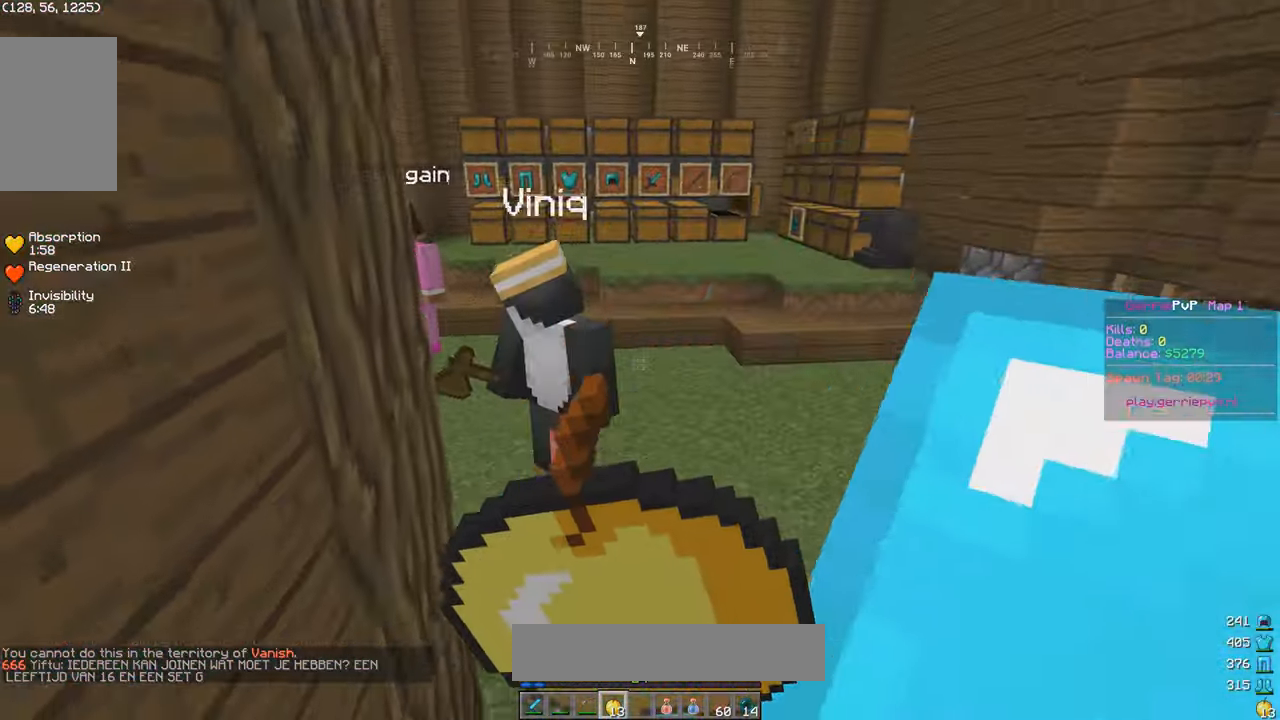
{"keys": ["w"], "mouse": ["left"], "events": [[367, "mouse_right", "up"], [434, "mouse_left", "down"]]}
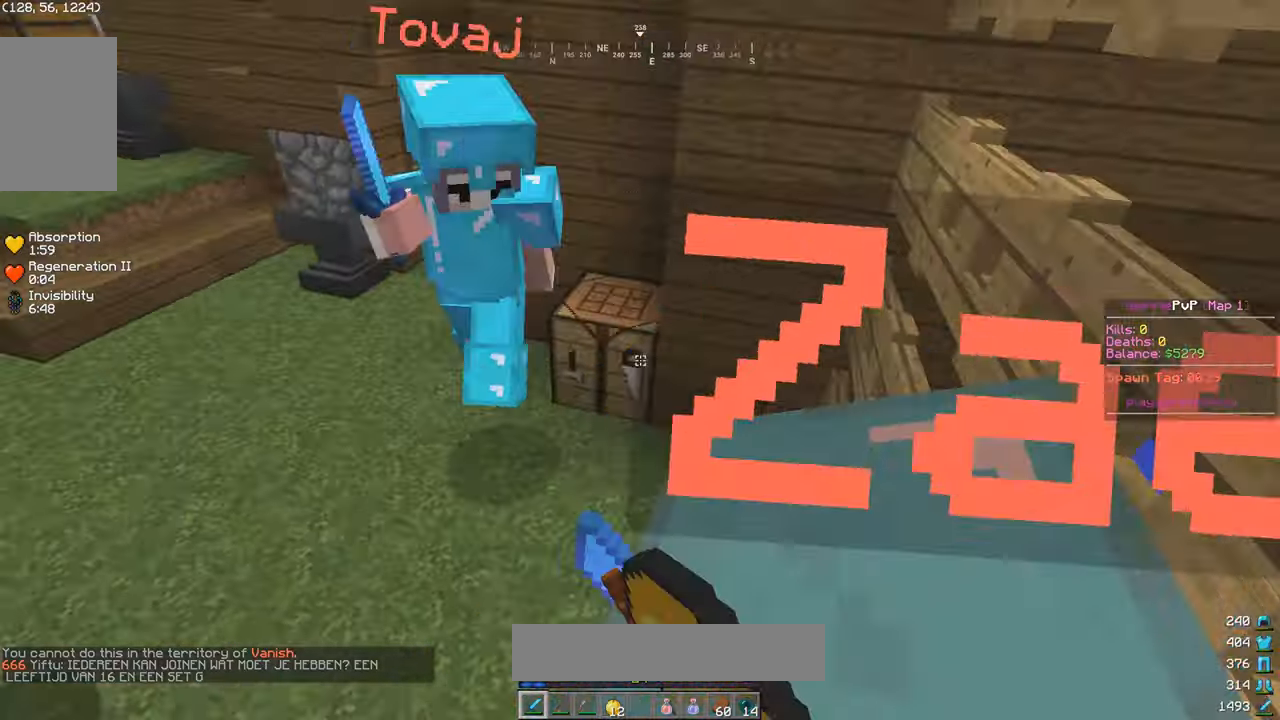
{"keys": ["d", "w"], "mouse": ["left"], "events": [[117, "w", "up"], [184, "s", "down"], [334, "w", "down"], [350, "s", "up"], [434, "d", "down"]]}
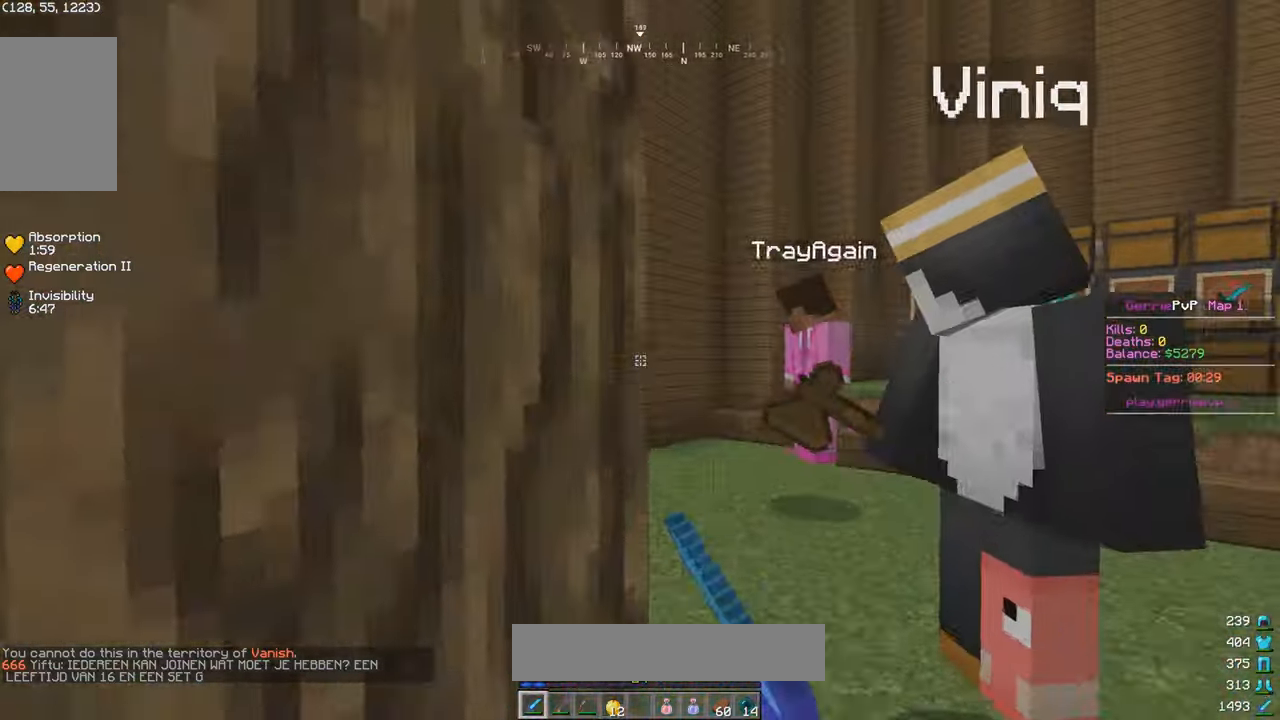
{"keys": ["d", "w"], "mouse": [], "events": [[217, "mouse_left", "up"]]}
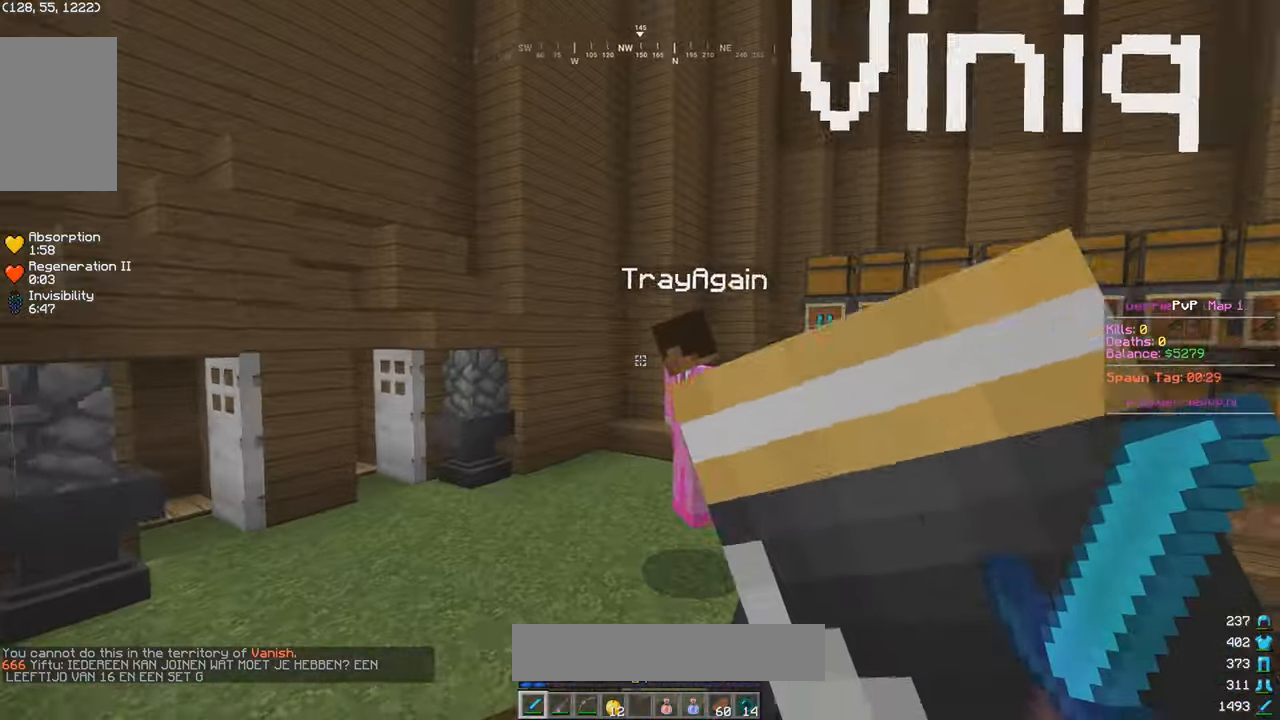
{"keys": ["w"], "mouse": [], "events": [[117, "d", "up"]]}
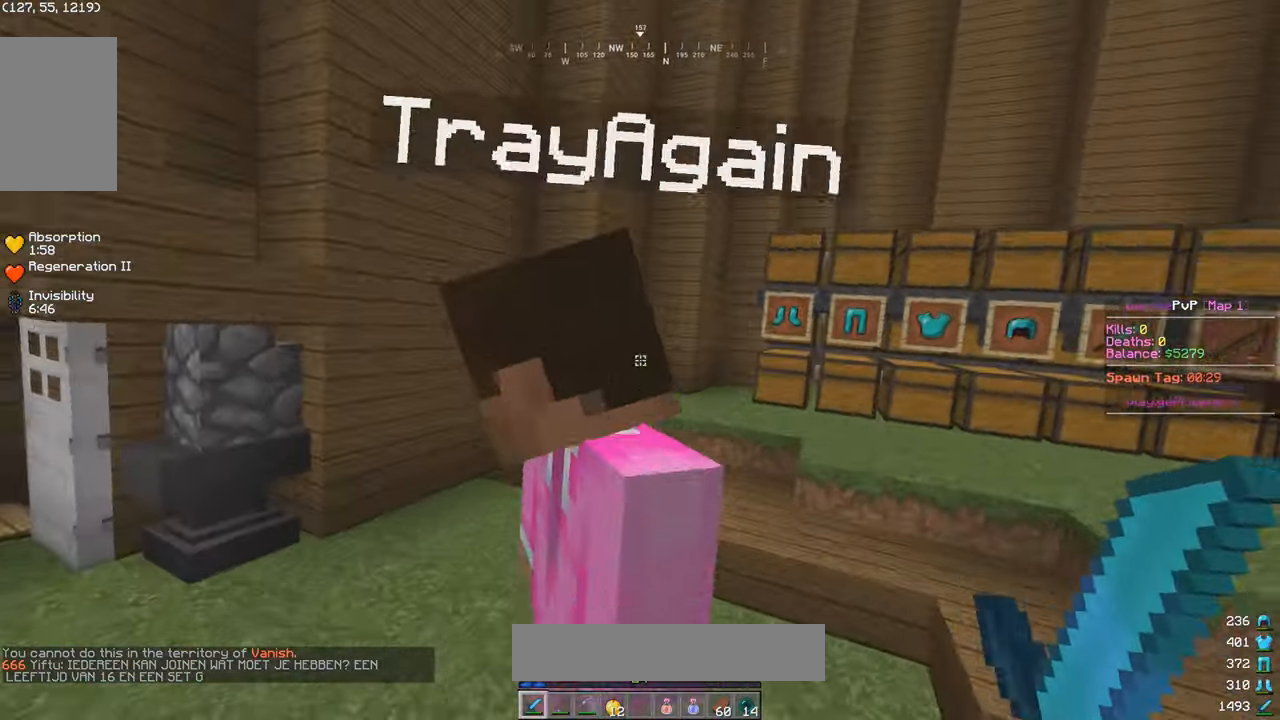
{"keys": ["a", "w"], "mouse": [], "events": [[134, "a", "down"]]}
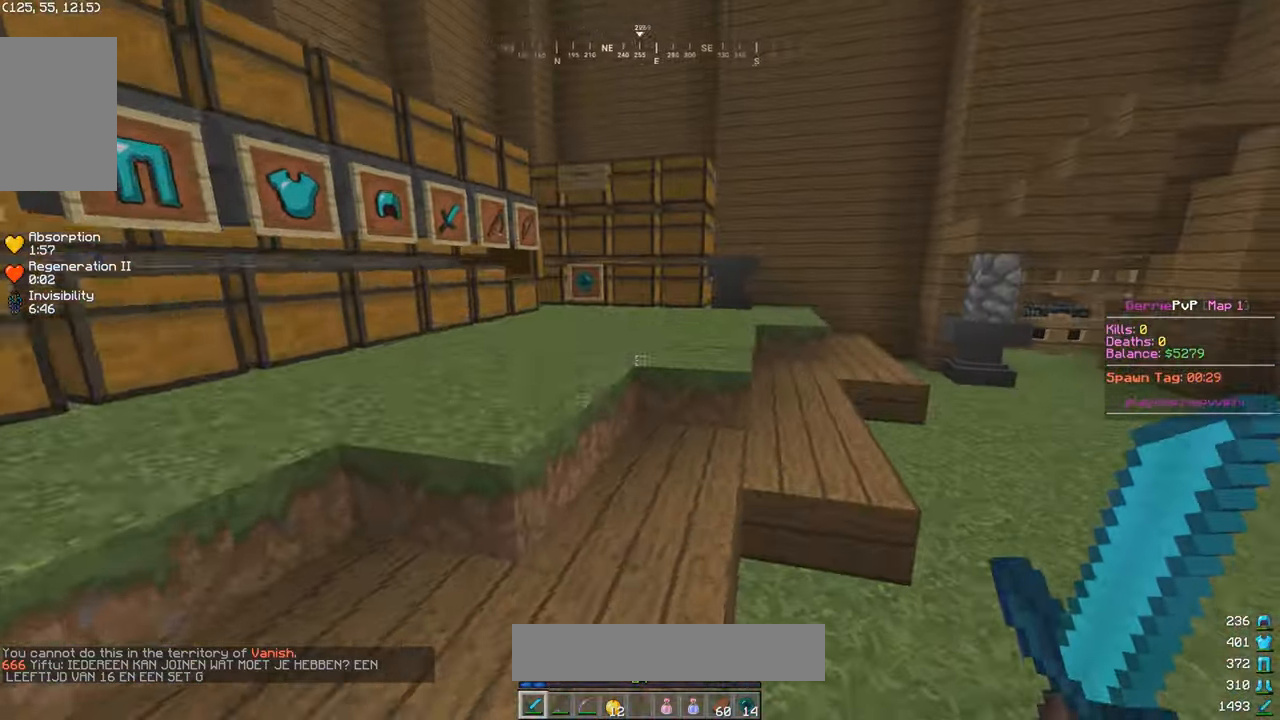
{"keys": ["a", "w"], "mouse": ["right"], "events": [[284, "mouse_right", "down"]]}
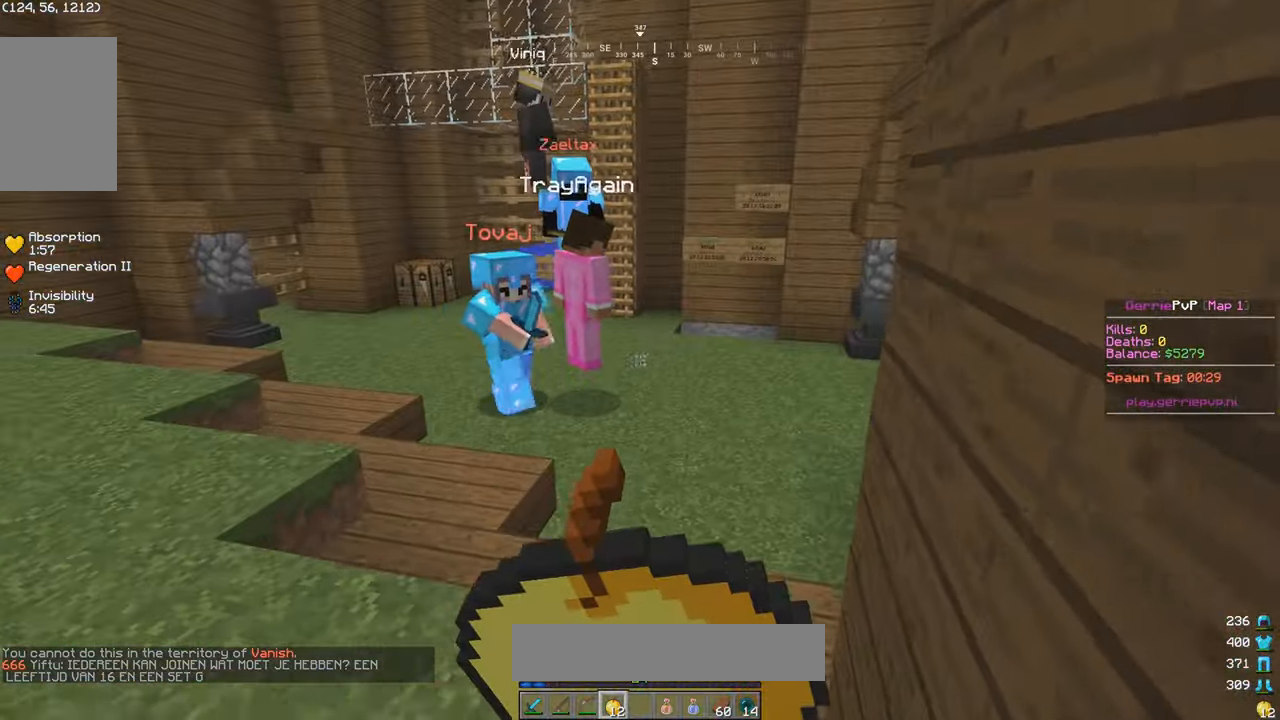
{"keys": ["a", "w"], "mouse": ["right"], "events": []}
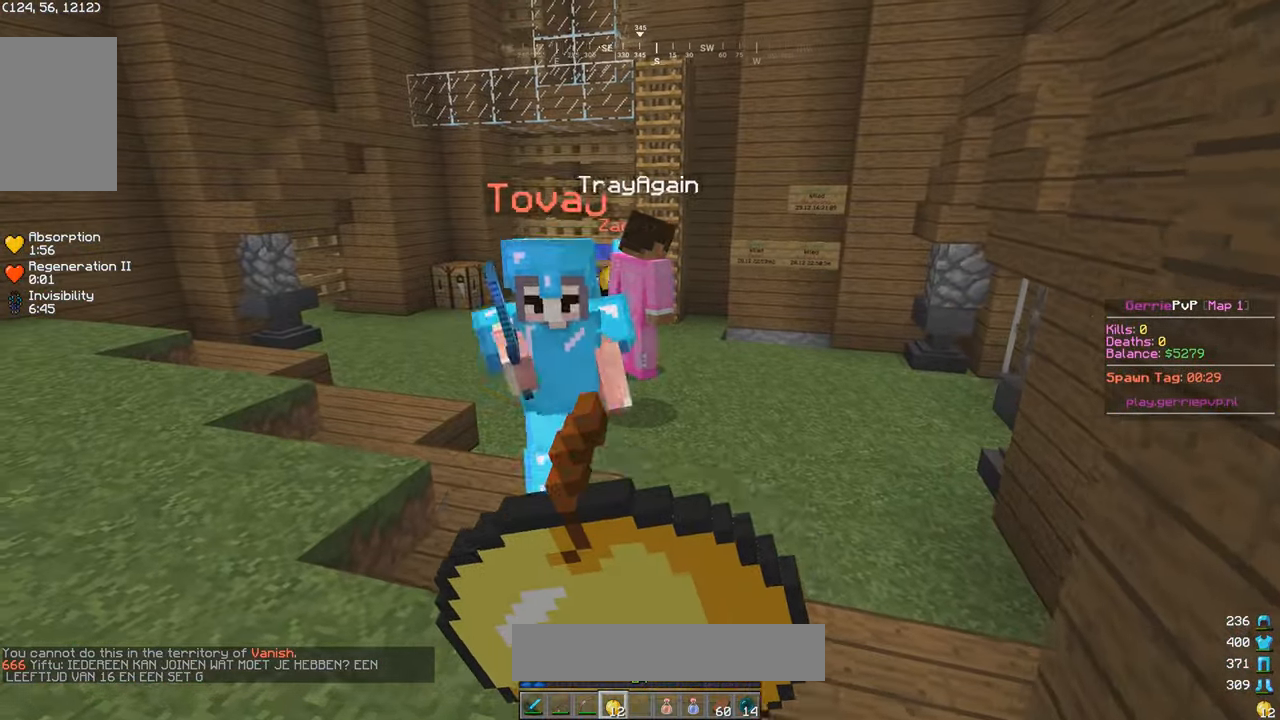
{"keys": ["d"], "mouse": ["right"], "events": [[234, "d", "down"], [267, "a", "up"], [317, "w", "up"]]}
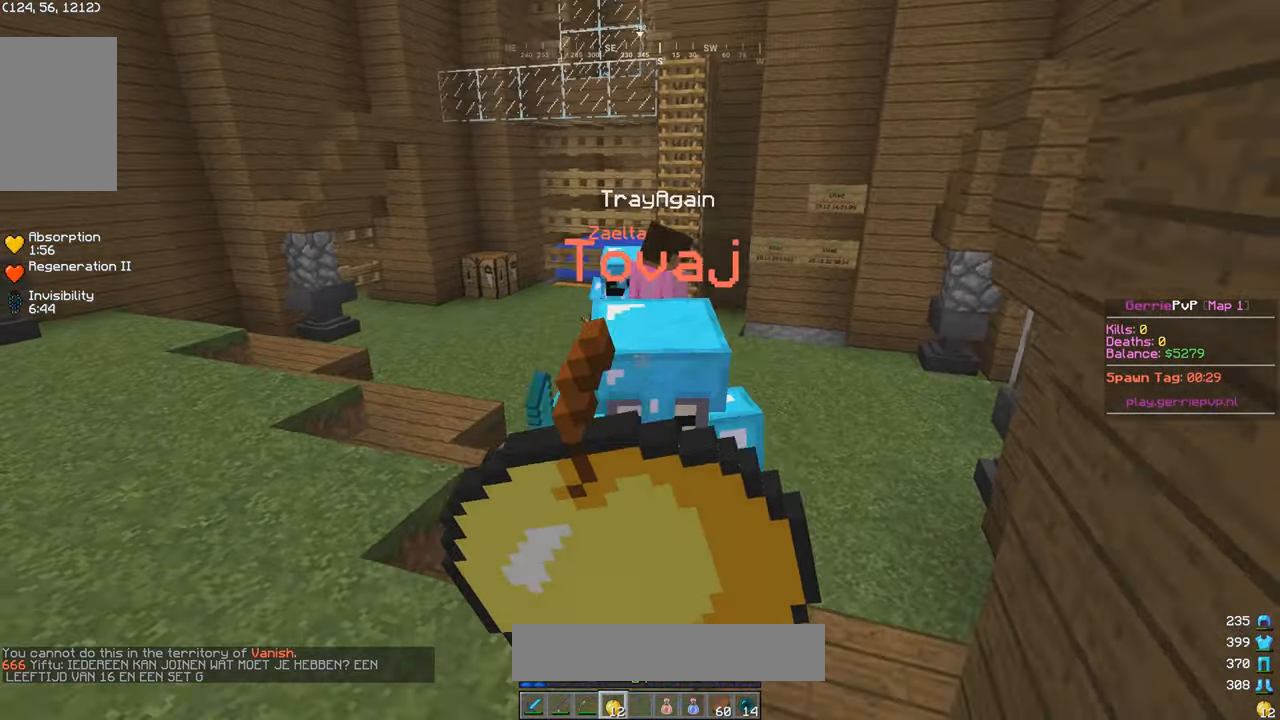
{"keys": [], "mouse": ["right"], "events": [[200, "d", "up"]]}